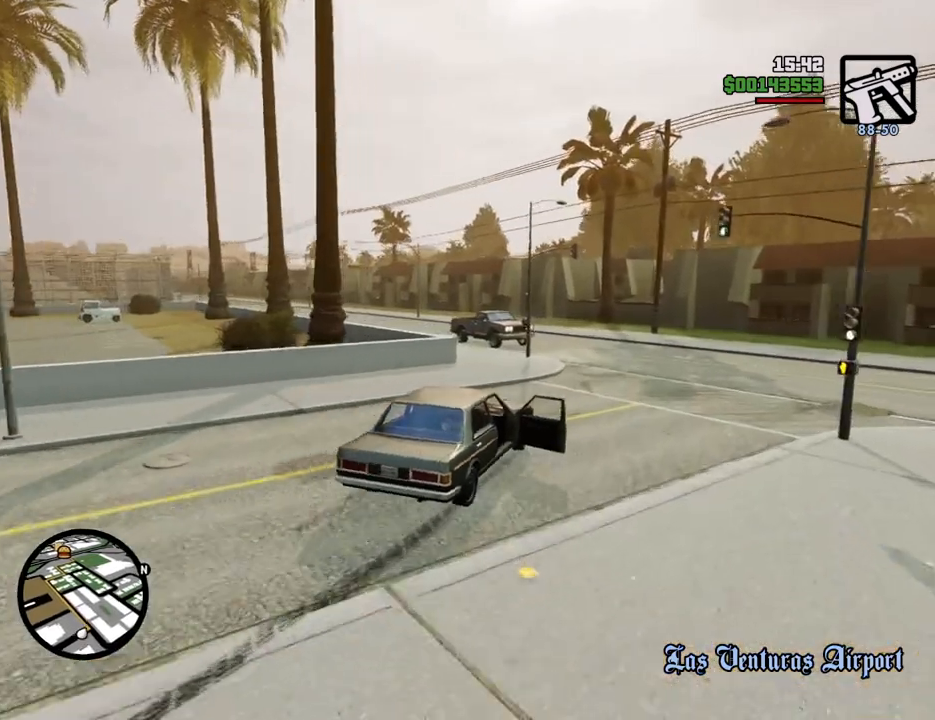
Gameplay with keyboard and mouse; each line is a JSON object with the keys and mouse buttons held at the frame after it. "events" lists presses ("down") and releases ("up") of "1", "2", "3", "4", "5", "6", "8", "a", "alt", "c", "ctrl", "d", "down", "e", "escape", "f", "f1", "f2", "f3", "g", "h", "left", "num2", "q", "r", "right", "s", "shift", "space", "t", "tab", "up", "v", "w", "x", "z", "mouse_left", "mouse_middle", "mouse_right", "mouse_wheel_up" and "mouse_wheel_down" between this image and that frame as [ms after this image, input, new state], when the widget could be followed in between. "mouse_left", "mouse_middle", "mouse_right", "mouse_wheel_up", "mouse_wheel_down" = the "left", "middle", "right", "wheel_up", "wheel_down" buttons of the "mouse" list. No other keys are recorded. Mouse movement is not recorded.
{"keys": ["a"], "mouse": [], "events": [[267, "space", "down"], [384, "space", "up"]]}
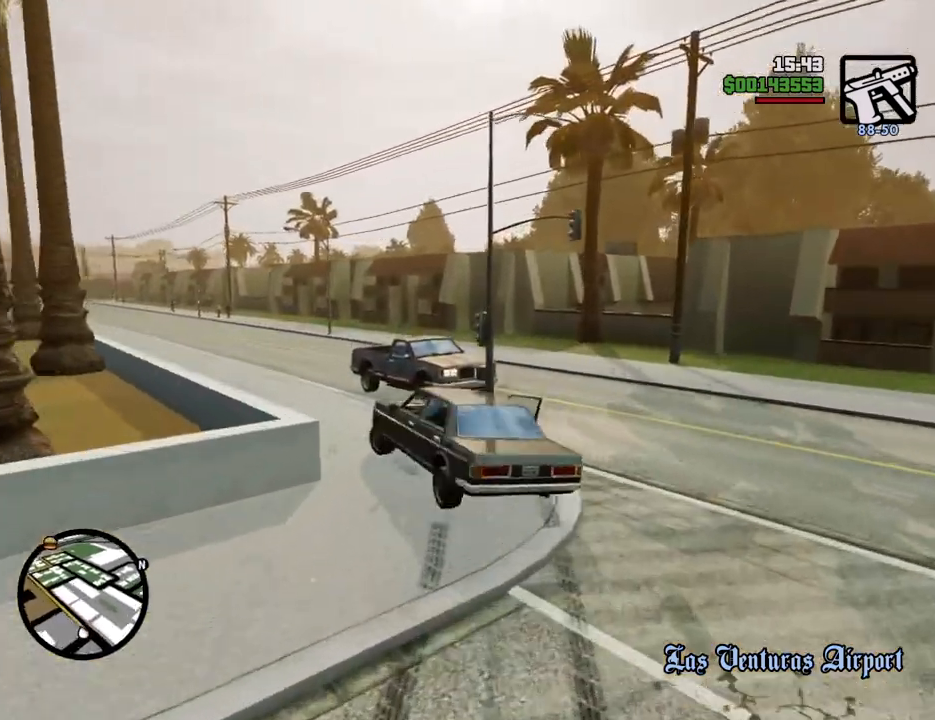
{"keys": ["d", "w"], "mouse": [], "events": [[183, "w", "down"], [233, "a", "up"], [233, "d", "down"]]}
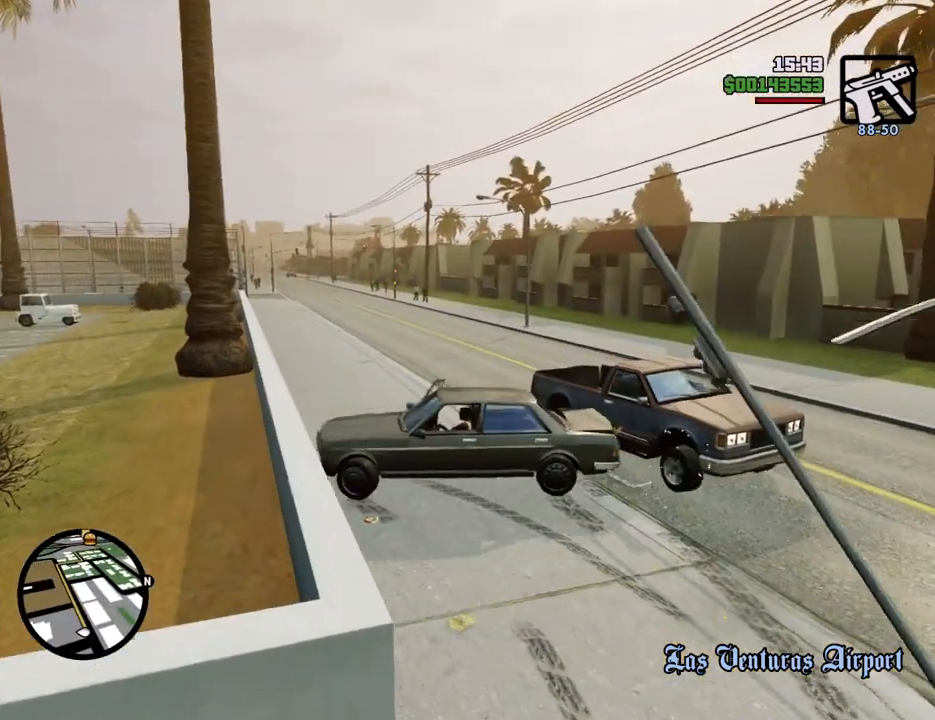
{"keys": ["d", "s"], "mouse": [], "events": [[300, "w", "up"], [384, "s", "down"]]}
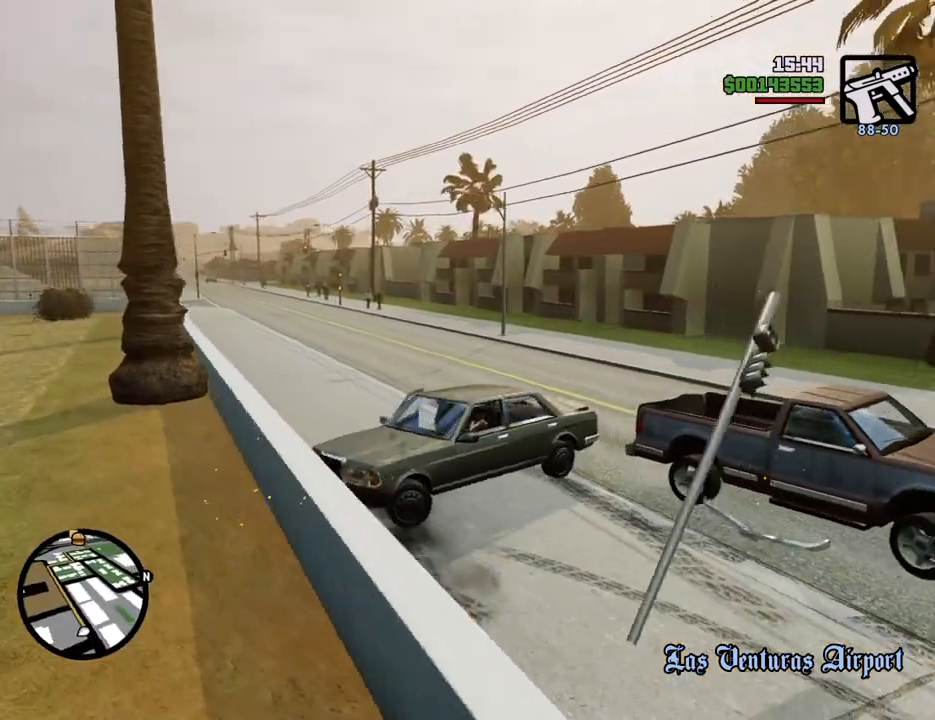
{"keys": ["a", "s"], "mouse": [], "events": [[50, "d", "up"], [417, "a", "down"]]}
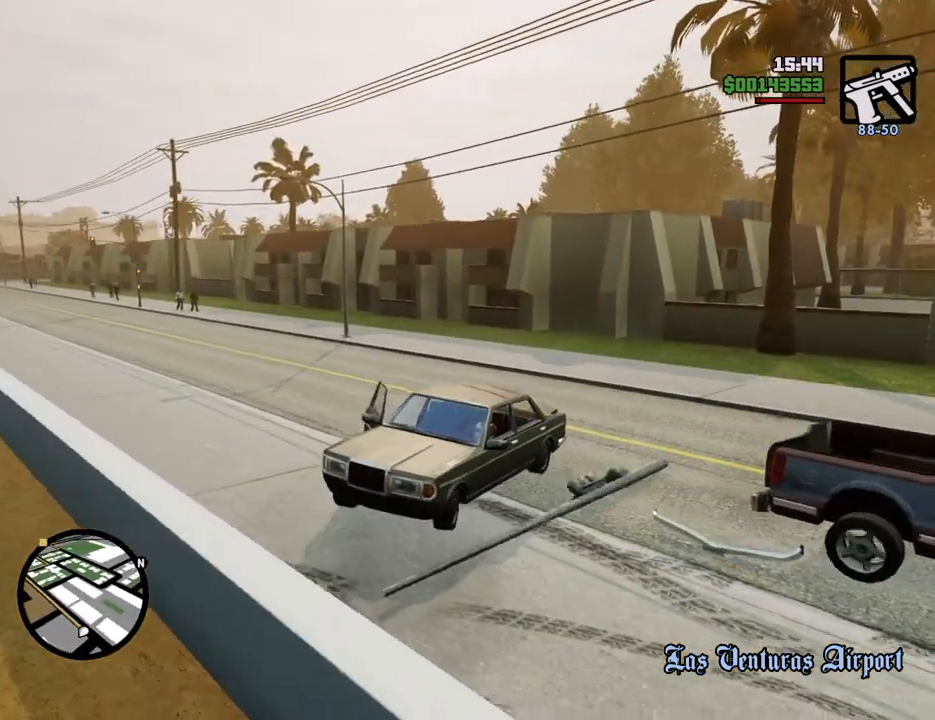
{"keys": ["a", "s"], "mouse": [], "events": []}
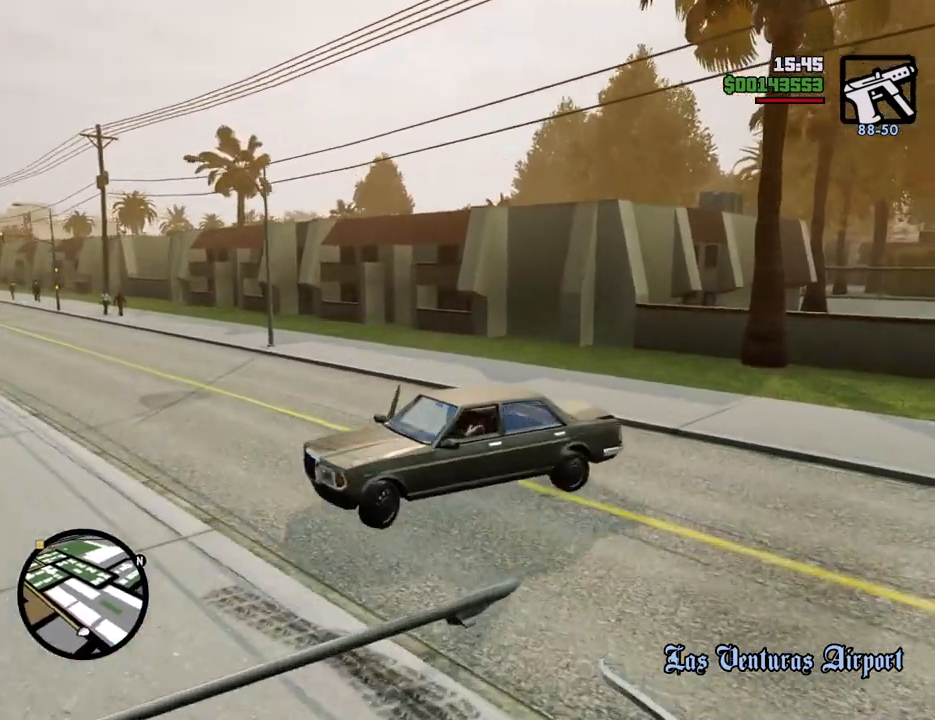
{"keys": ["d", "w"], "mouse": [], "events": [[33, "s", "up"], [167, "w", "down"], [217, "d", "down"], [267, "a", "up"]]}
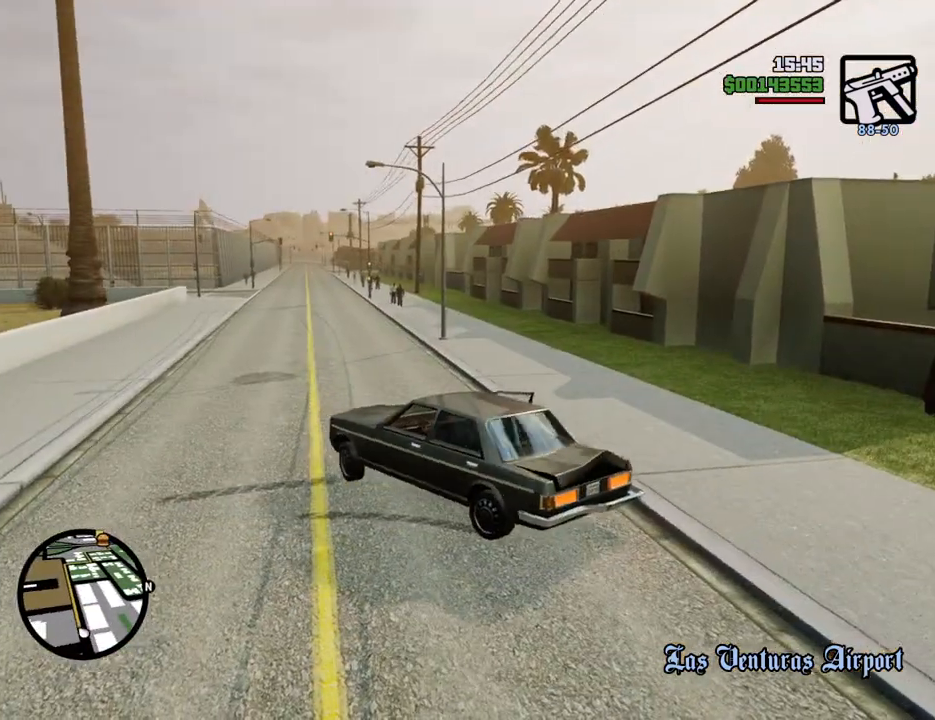
{"keys": ["d", "w"], "mouse": [], "events": []}
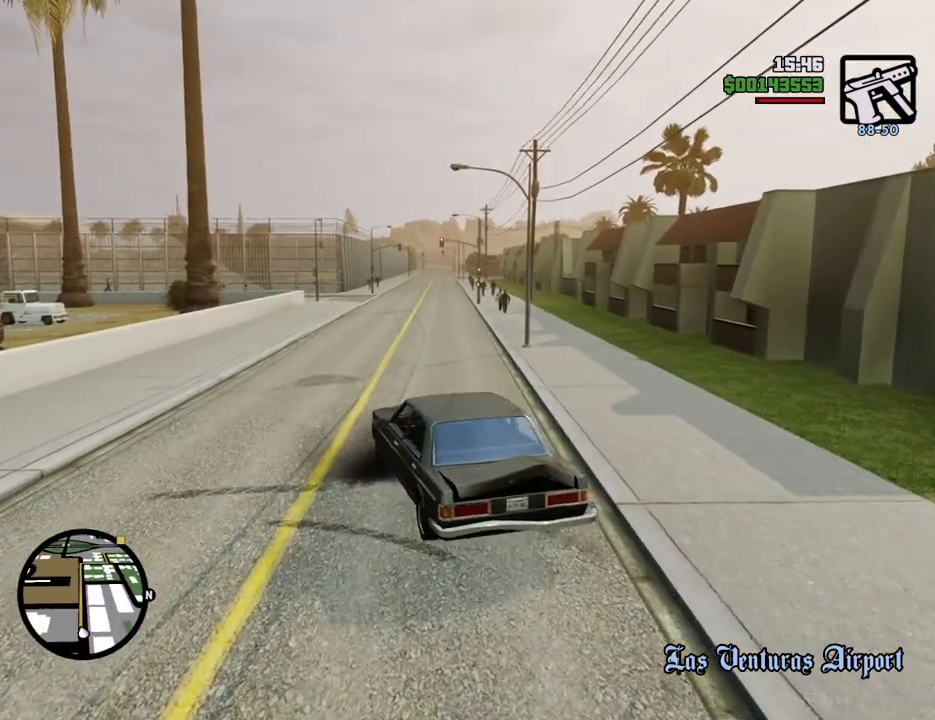
{"keys": ["d", "w"], "mouse": [], "events": [[67, "d", "up"], [434, "d", "down"]]}
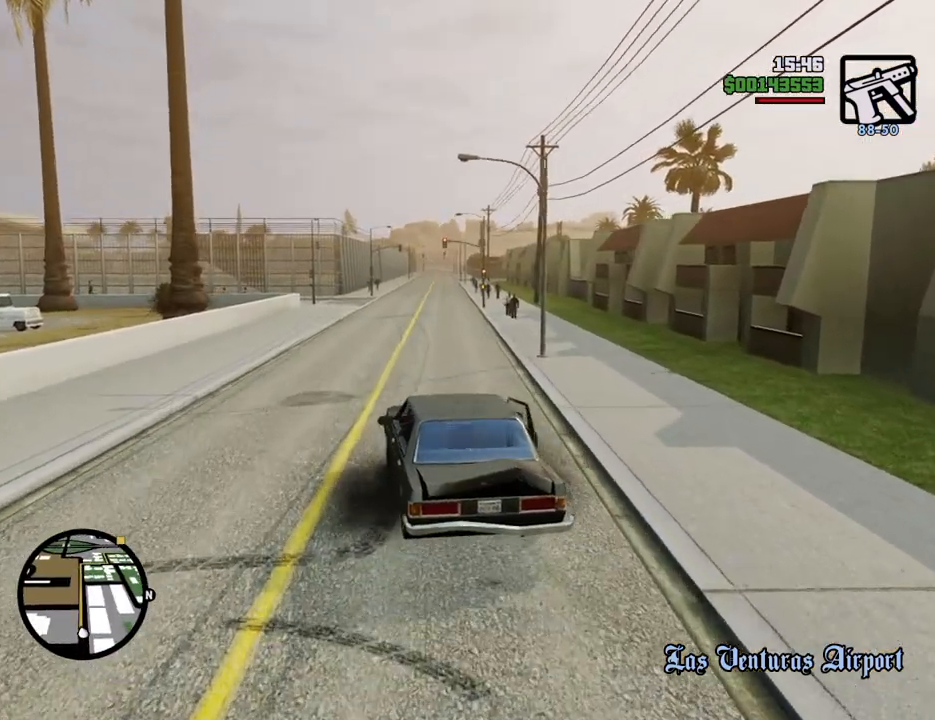
{"keys": ["d", "w"], "mouse": [], "events": [[84, "d", "up"], [451, "d", "down"]]}
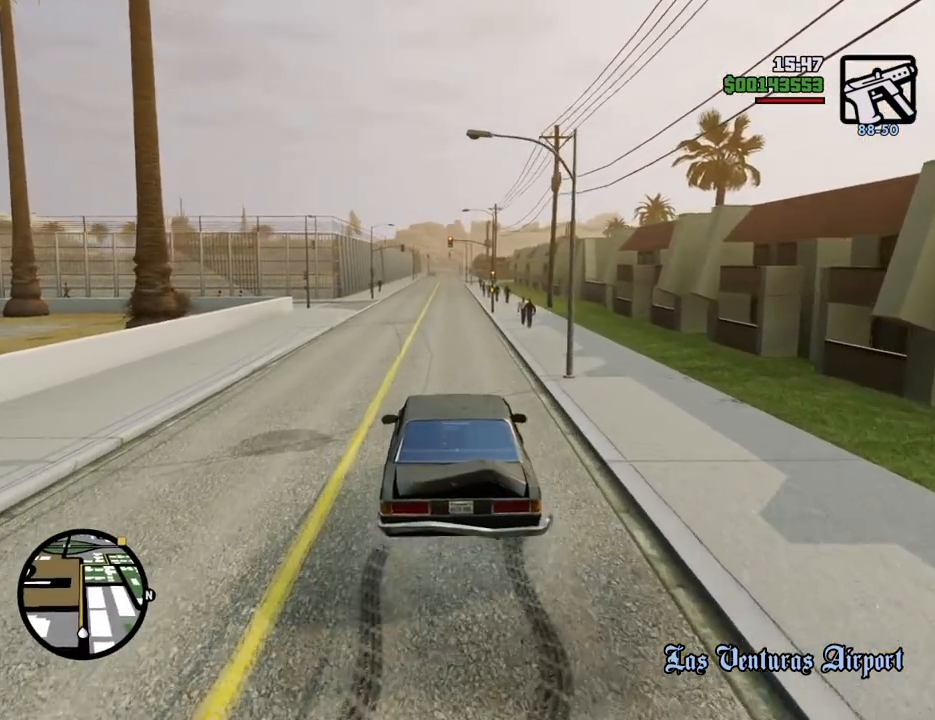
{"keys": ["w"], "mouse": [], "events": [[50, "d", "up"]]}
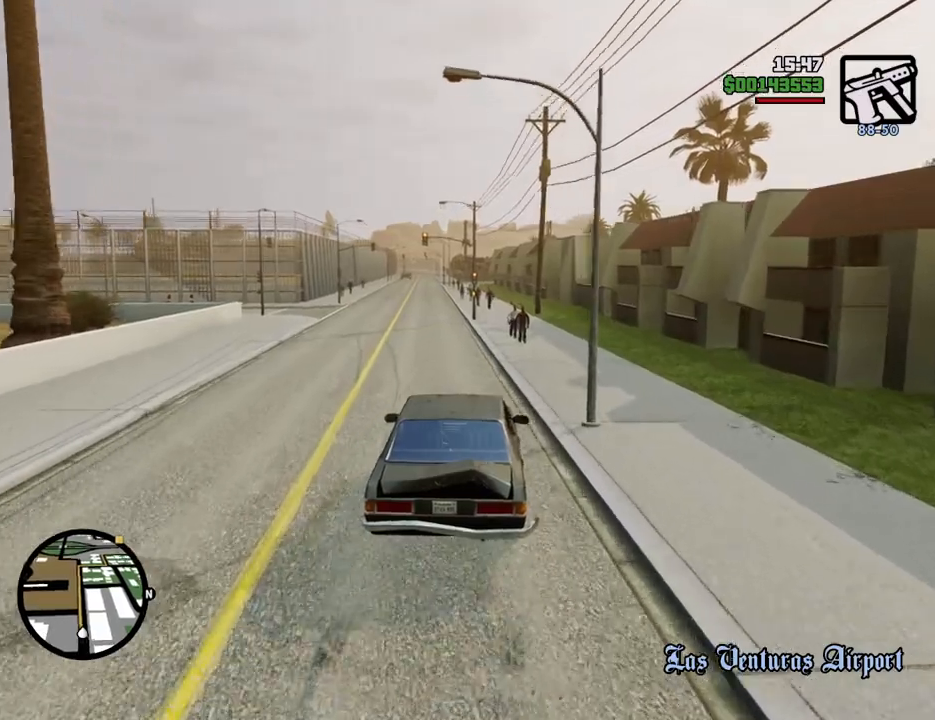
{"keys": ["w"], "mouse": [], "events": [[351, "a", "down"], [401, "a", "up"]]}
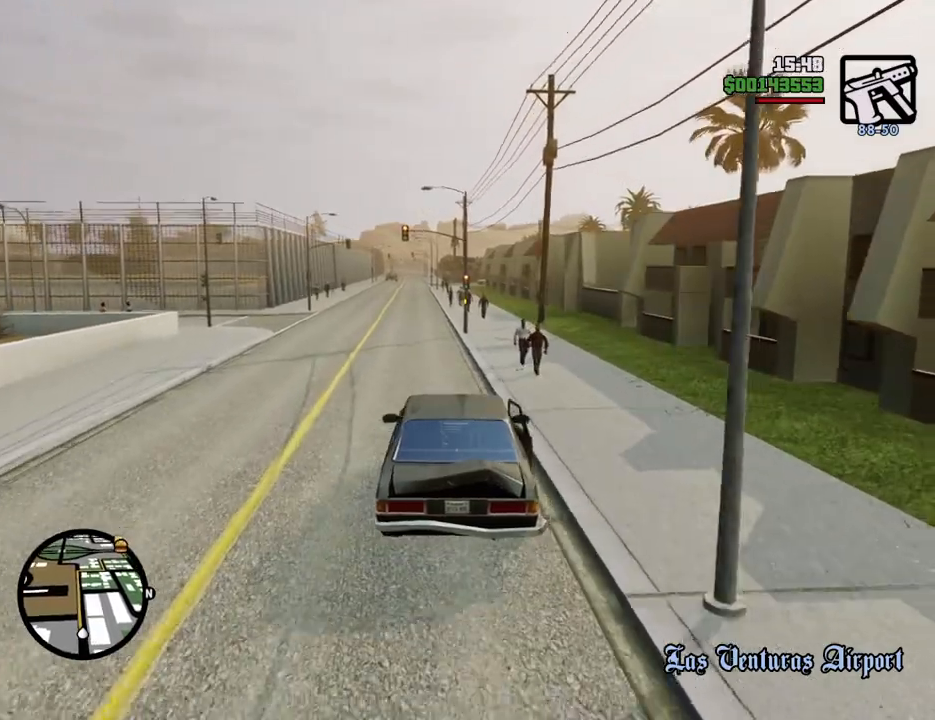
{"keys": ["w"], "mouse": [], "events": []}
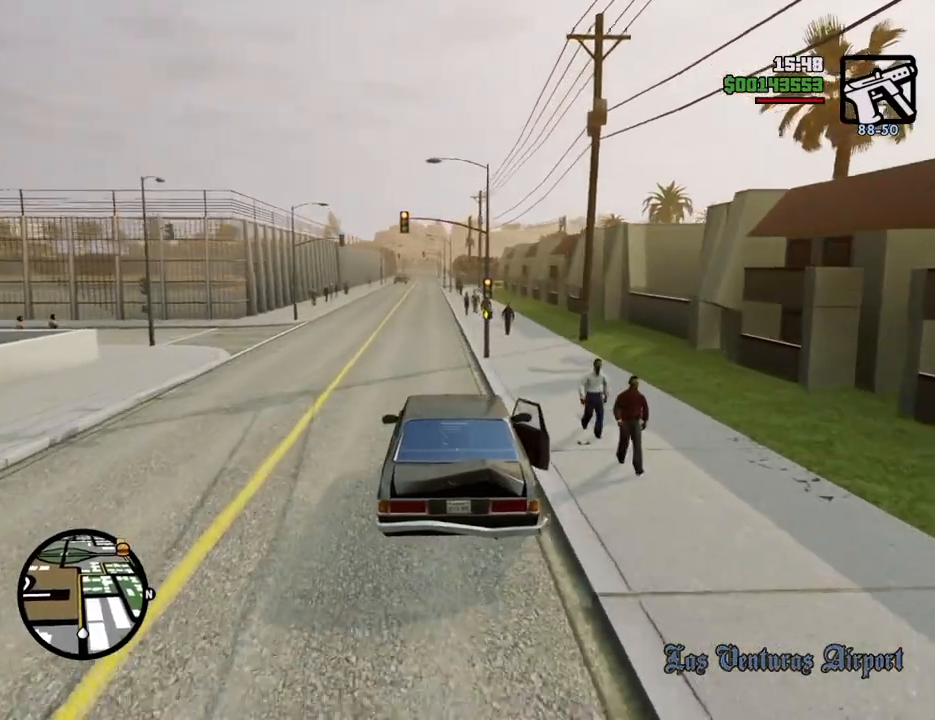
{"keys": ["w"], "mouse": [], "events": [[284, "a", "down"], [334, "a", "up"]]}
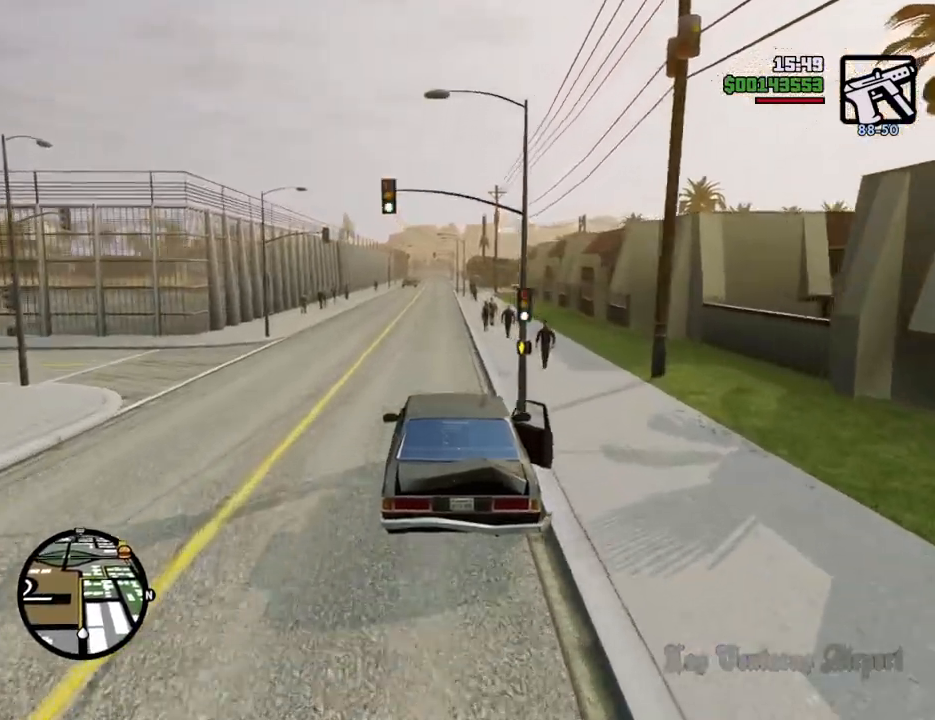
{"keys": ["w"], "mouse": [], "events": []}
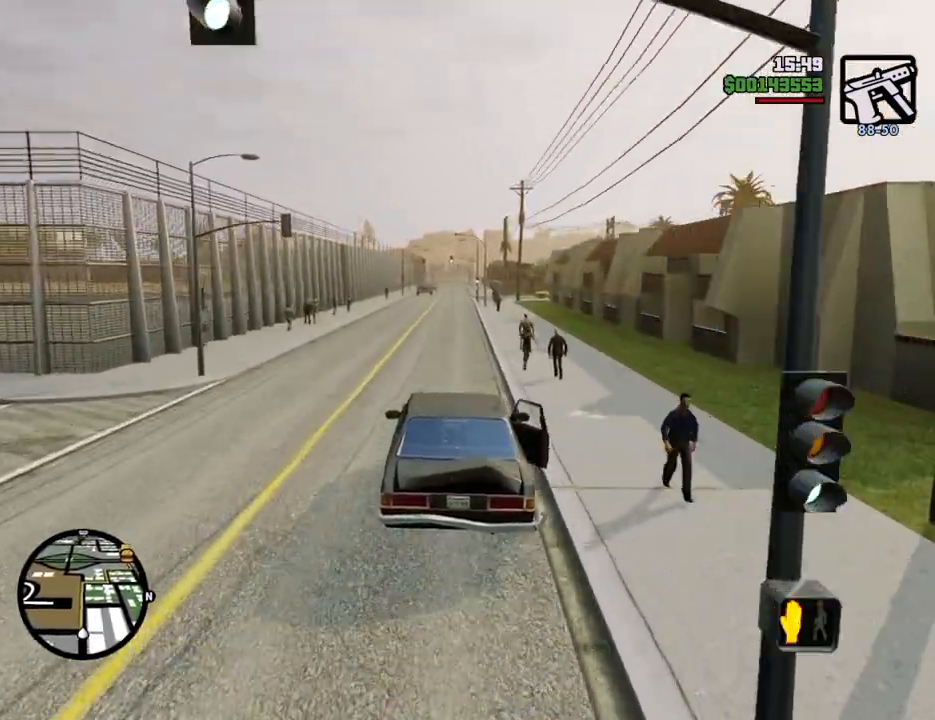
{"keys": ["w"], "mouse": [], "events": []}
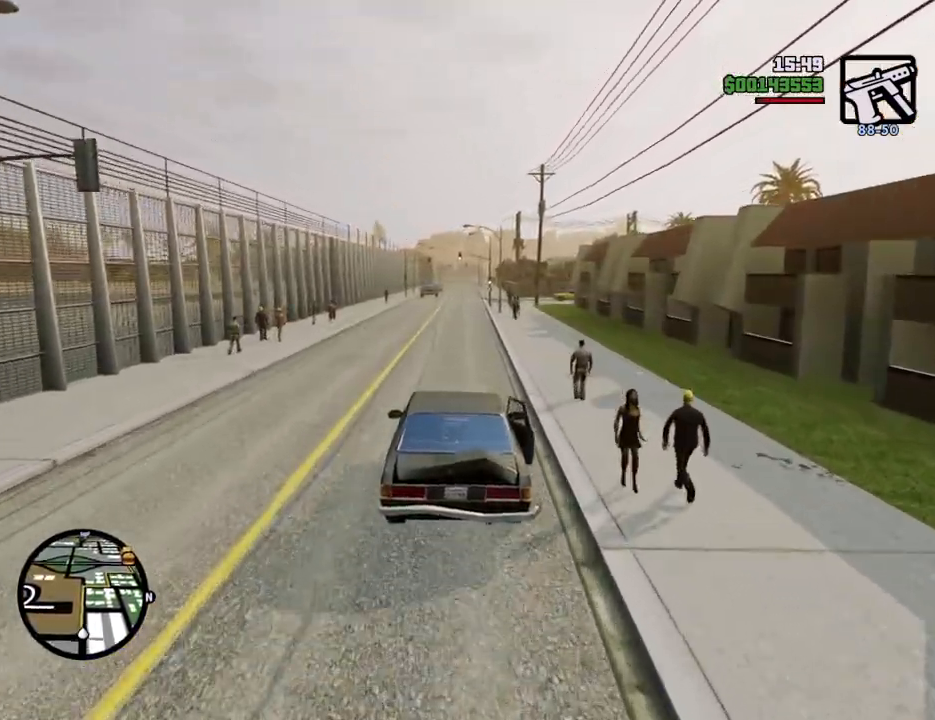
{"keys": ["w"], "mouse": [], "events": []}
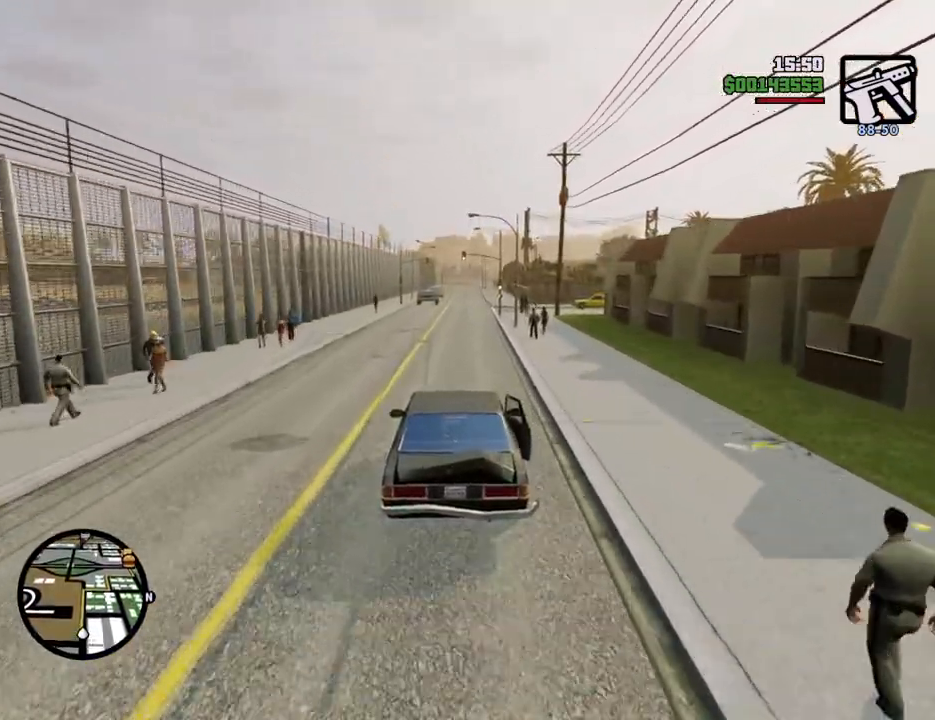
{"keys": ["w"], "mouse": [], "events": []}
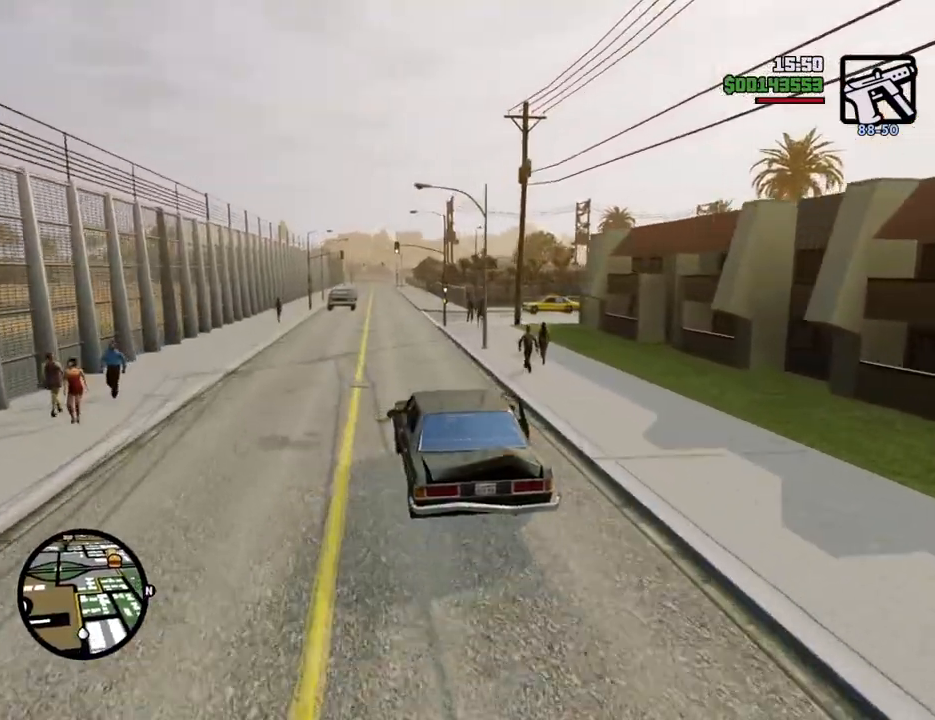
{"keys": ["w"], "mouse": [], "events": []}
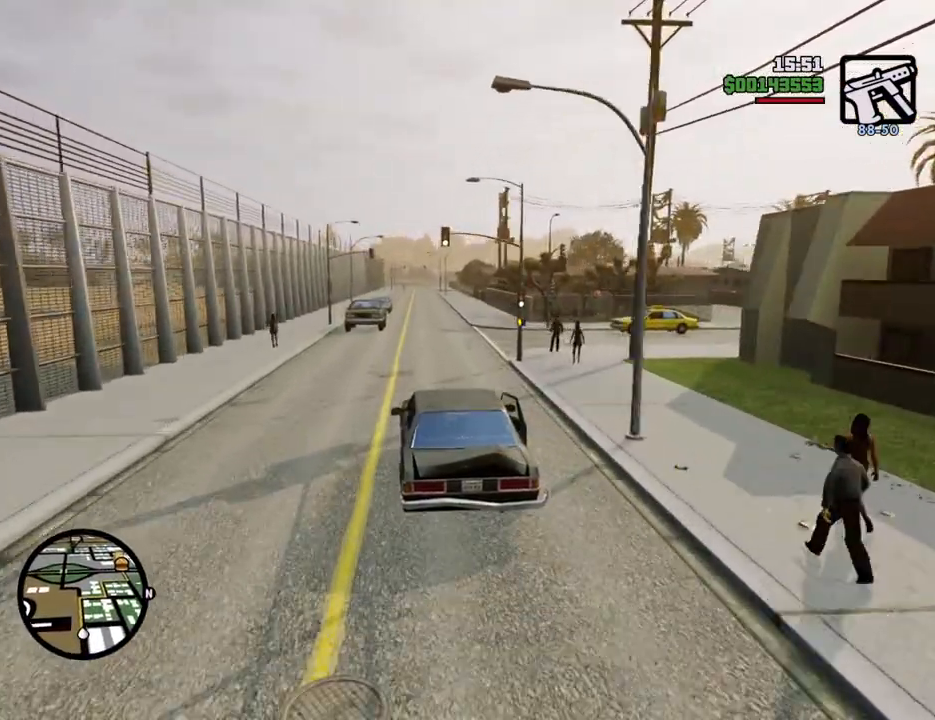
{"keys": ["6", "d", "w"], "mouse": [], "events": [[100, "6", "down"], [184, "6", "up"], [284, "6", "down"], [384, "6", "up"], [468, "6", "down"], [468, "d", "down"]]}
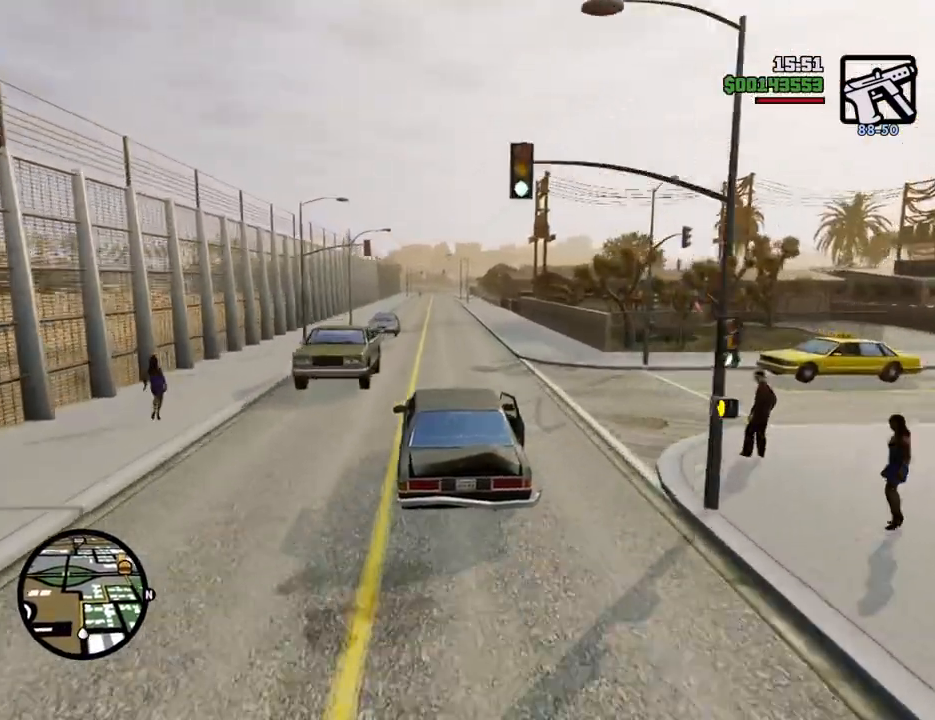
{"keys": ["6", "w"], "mouse": [], "events": [[17, "6", "up"], [17, "d", "up"], [117, "6", "down"], [200, "6", "up"], [234, "6", "down"], [401, "6", "up"], [417, "6", "down"]]}
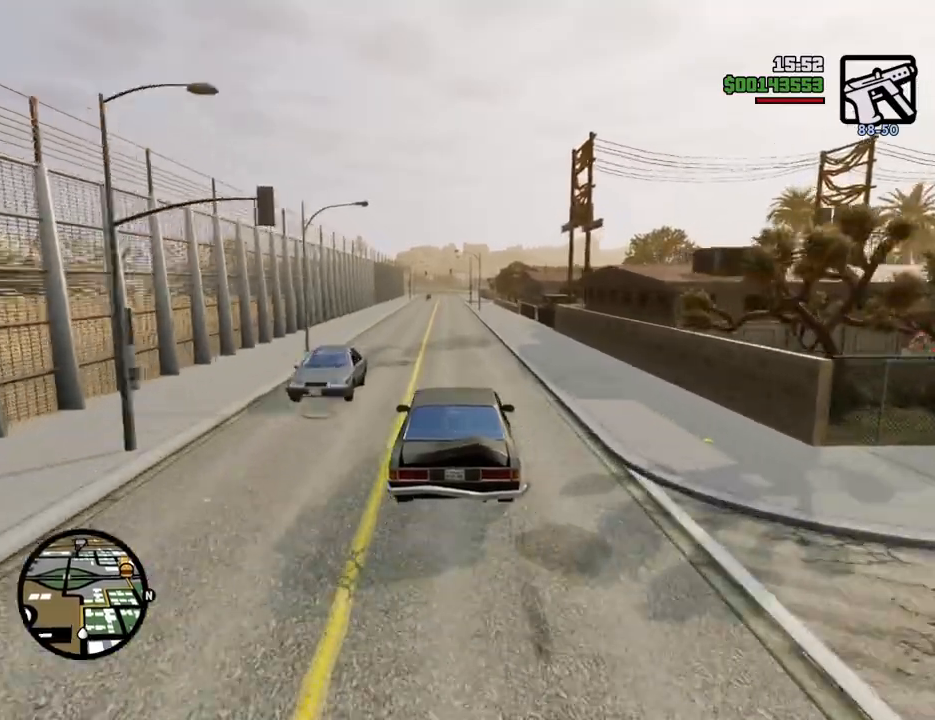
{"keys": ["6", "w"], "mouse": [], "events": [[17, "a", "down"], [67, "6", "up"], [67, "a", "up"], [117, "6", "down"], [200, "6", "up"], [300, "6", "down"], [384, "6", "up"], [484, "6", "down"]]}
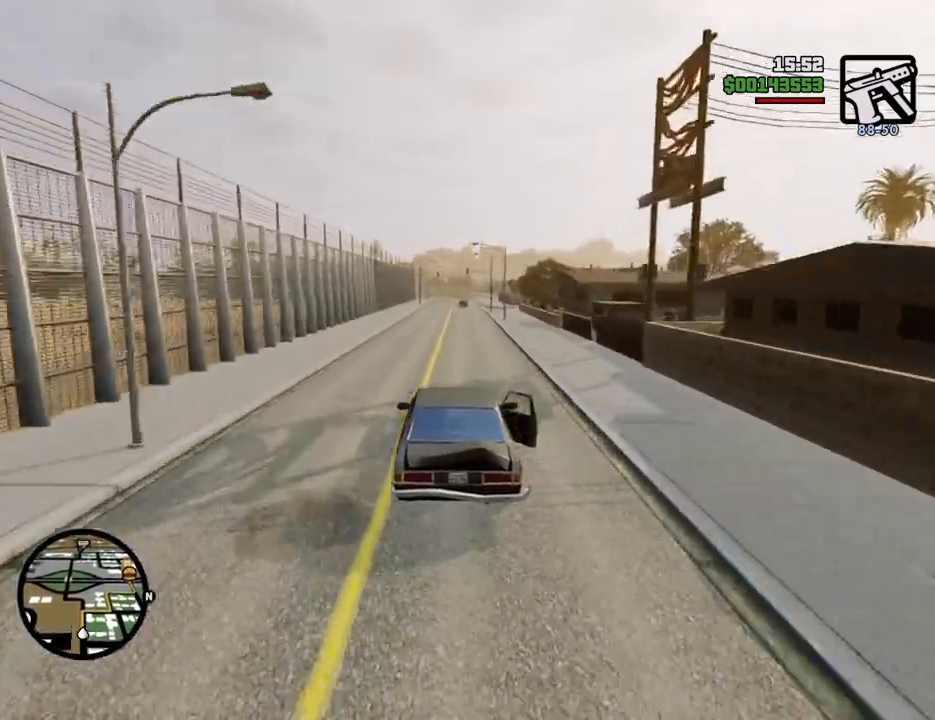
{"keys": ["w"], "mouse": [], "events": [[100, "6", "up"], [150, "6", "down"], [284, "6", "up"], [384, "6", "down"], [467, "6", "up"]]}
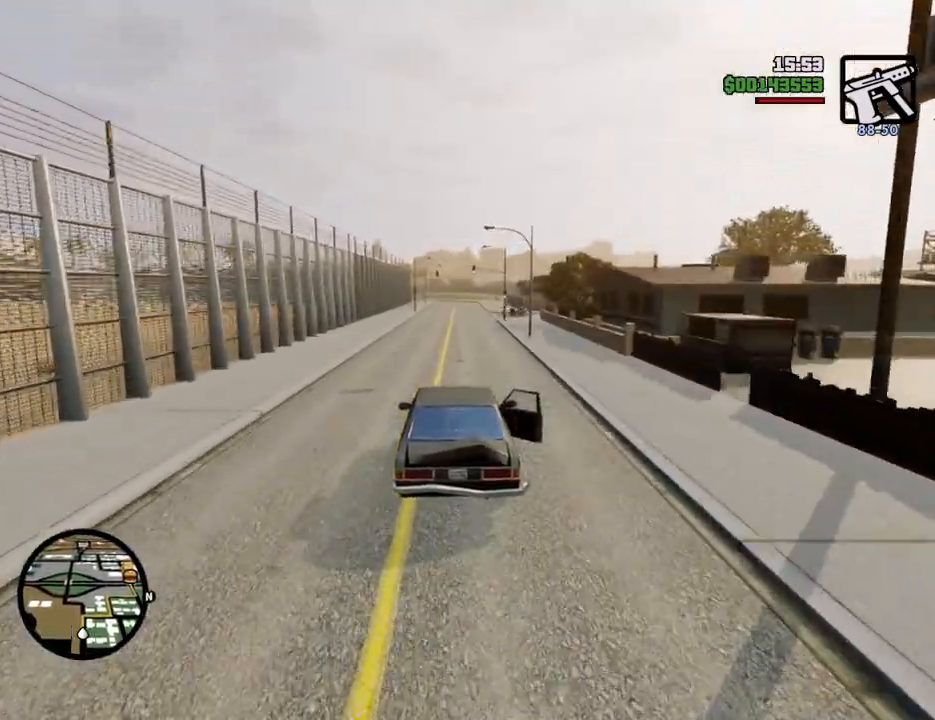
{"keys": ["w"], "mouse": [], "events": [[17, "6", "down"], [117, "6", "up"], [200, "6", "down"], [300, "6", "up"], [401, "6", "down"], [484, "6", "up"]]}
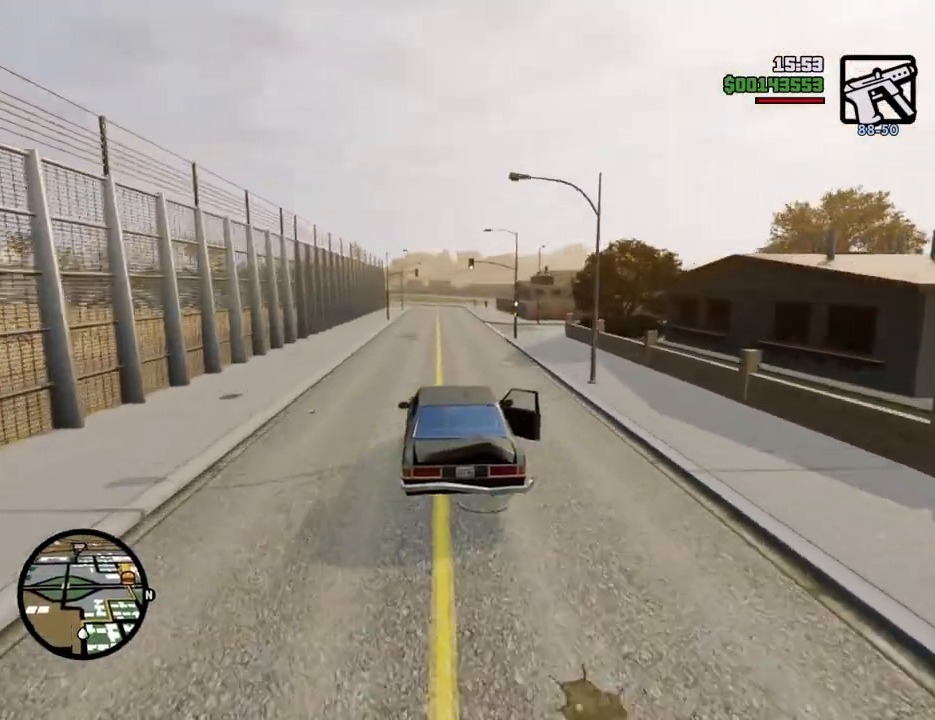
{"keys": ["w"], "mouse": [], "events": [[83, "6", "down"], [167, "6", "up"]]}
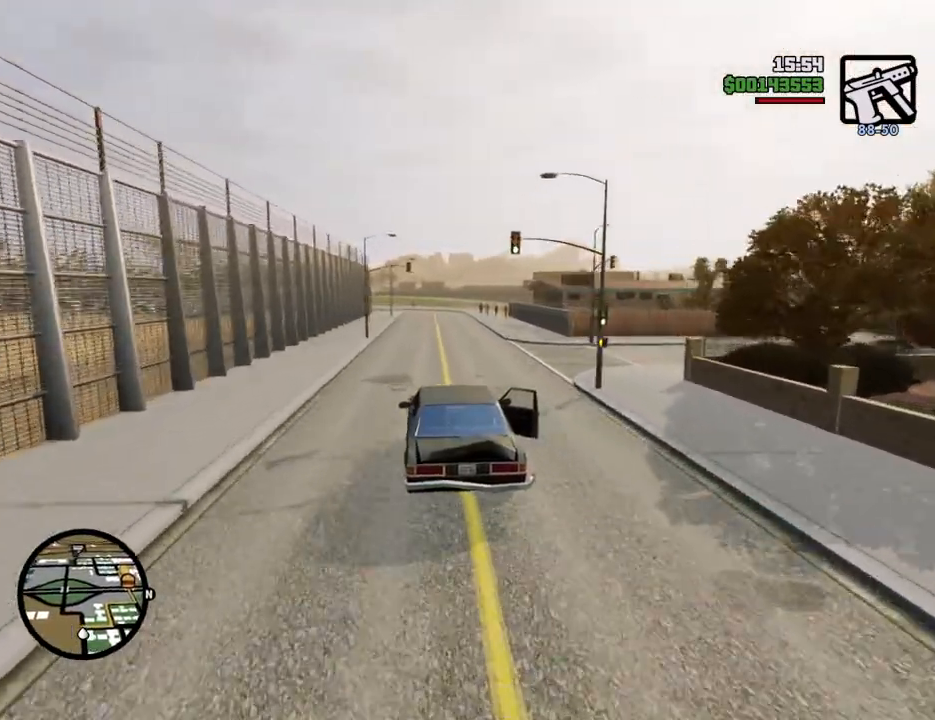
{"keys": ["w"], "mouse": [], "events": []}
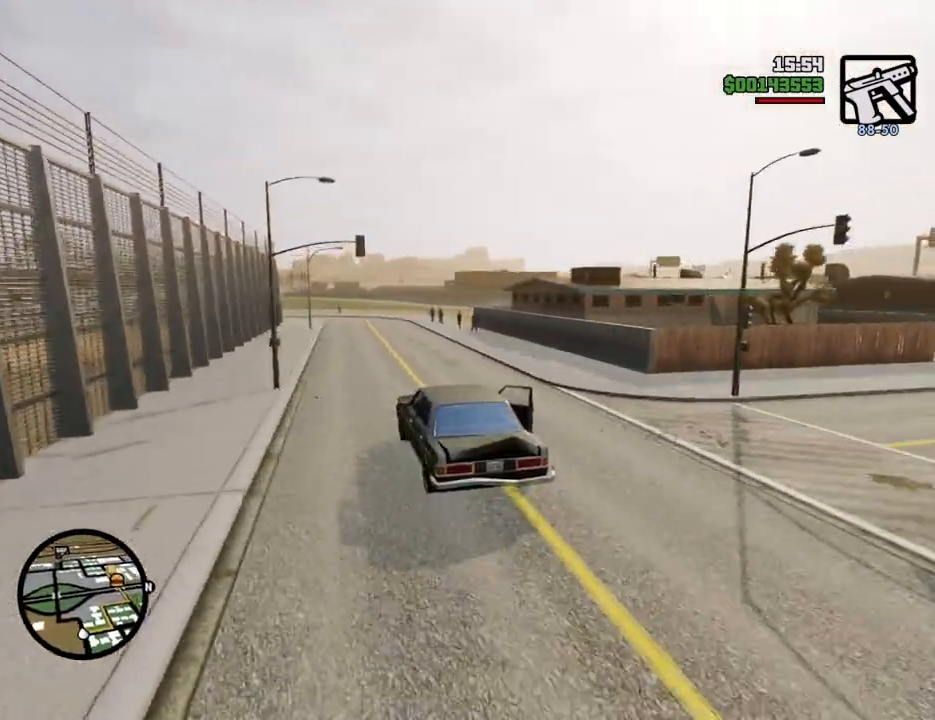
{"keys": ["d", "w"], "mouse": [], "events": [[350, "d", "down"]]}
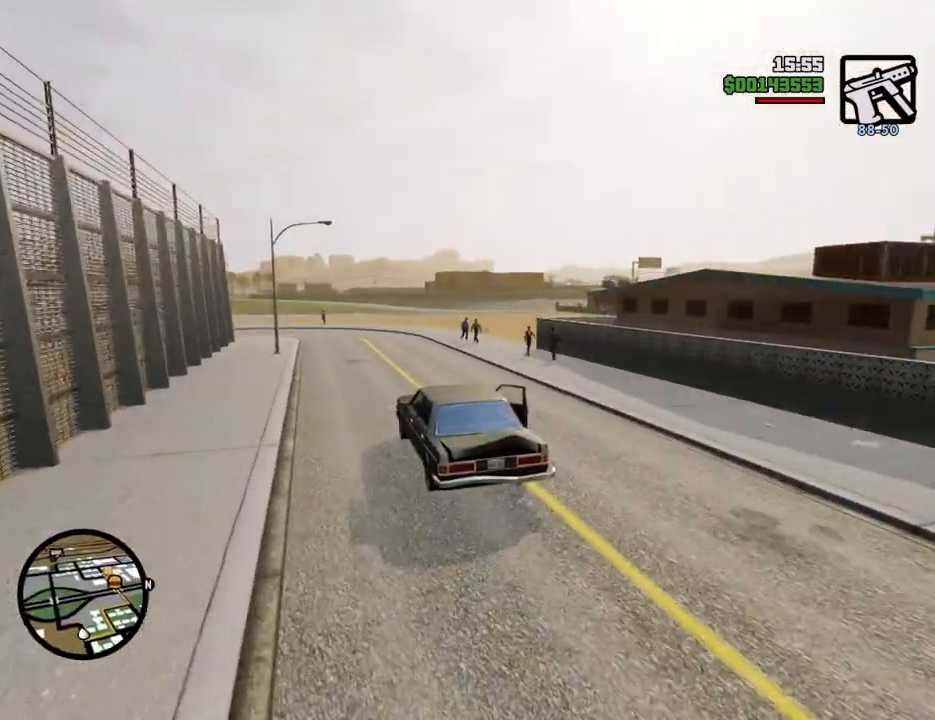
{"keys": ["w"], "mouse": [], "events": [[217, "d", "up"], [368, "d", "down"], [451, "d", "up"]]}
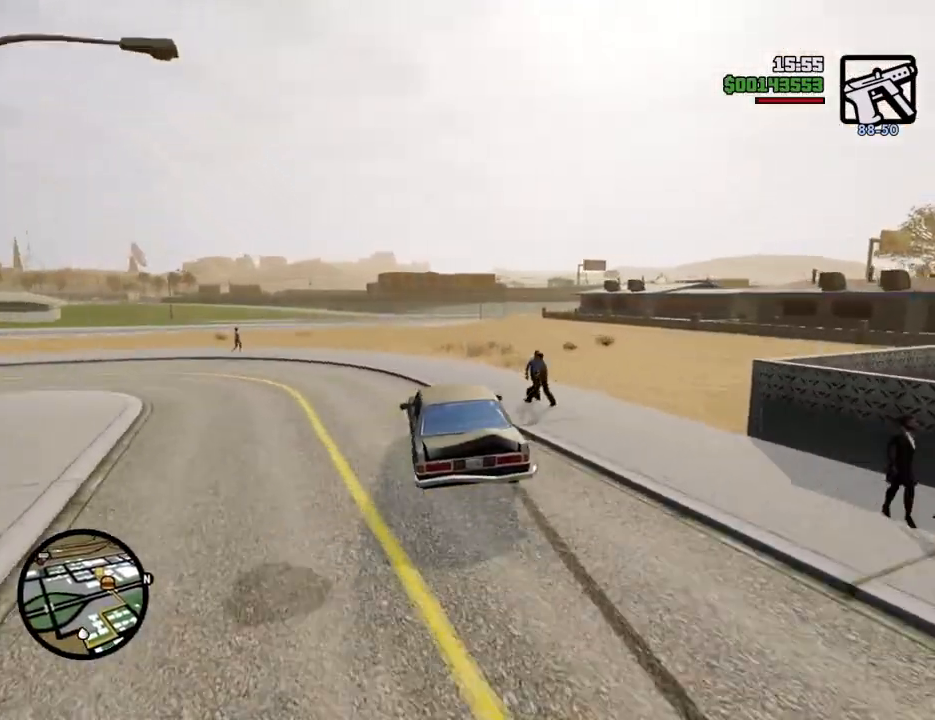
{"keys": ["w"], "mouse": [], "events": [[100, "d", "down"], [184, "d", "up"], [334, "d", "down"], [418, "d", "up"]]}
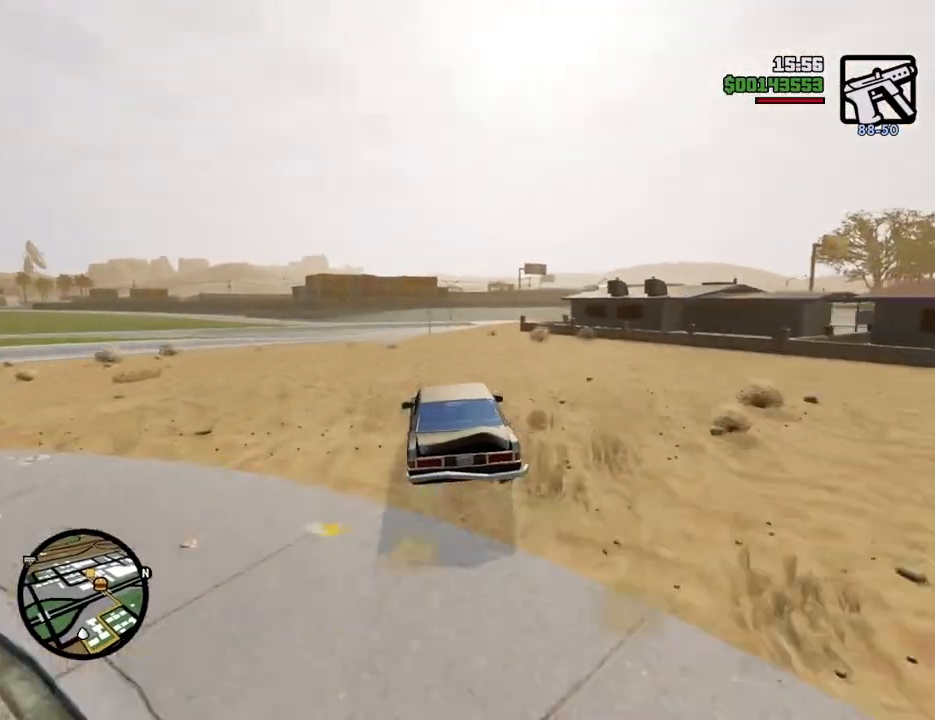
{"keys": ["d", "w"], "mouse": [], "events": [[67, "d", "down"], [167, "d", "up"], [301, "d", "down"], [401, "d", "up"], [484, "d", "down"]]}